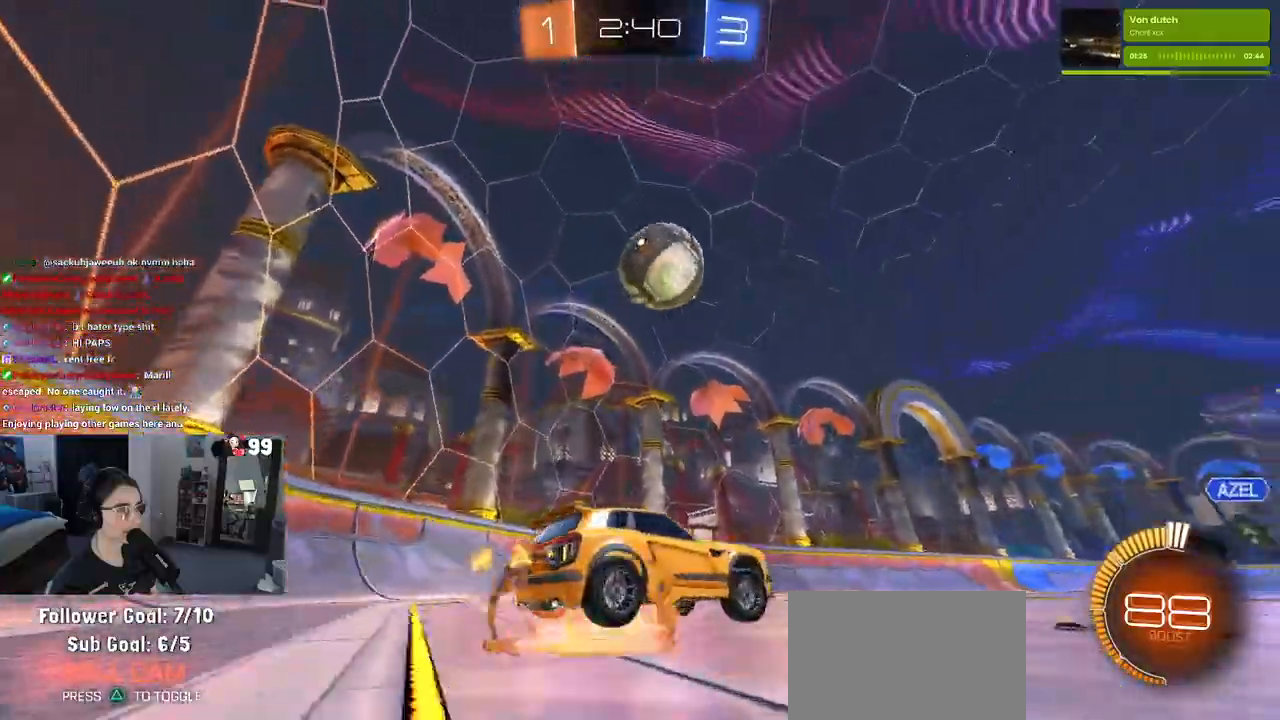
Gameplay with a controller (PlayStation layout); each line is a JSON object with the inputs held at the frame after it. "events" lists button and stick changes between this image and that frame as [ms after this image, input, new state], when the widget could be followed in between.
{"buttons": ["R2"], "left_stick": "center", "right_stick": "center", "events": [[33, "CROSS", "up"], [200, "left_stick", "up-left"], [367, "left_stick", "center"]]}
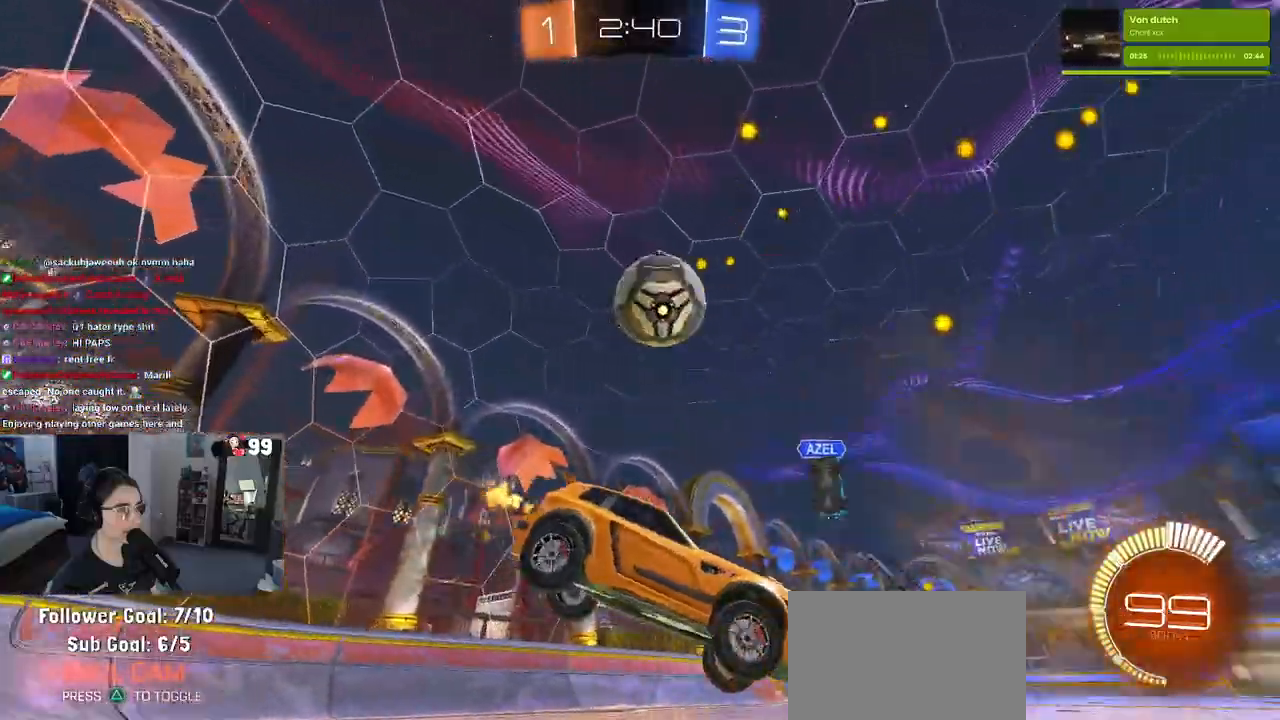
{"buttons": ["R2"], "left_stick": "center", "right_stick": "center", "events": [[33, "left_stick", "left"], [250, "left_stick", "center"]]}
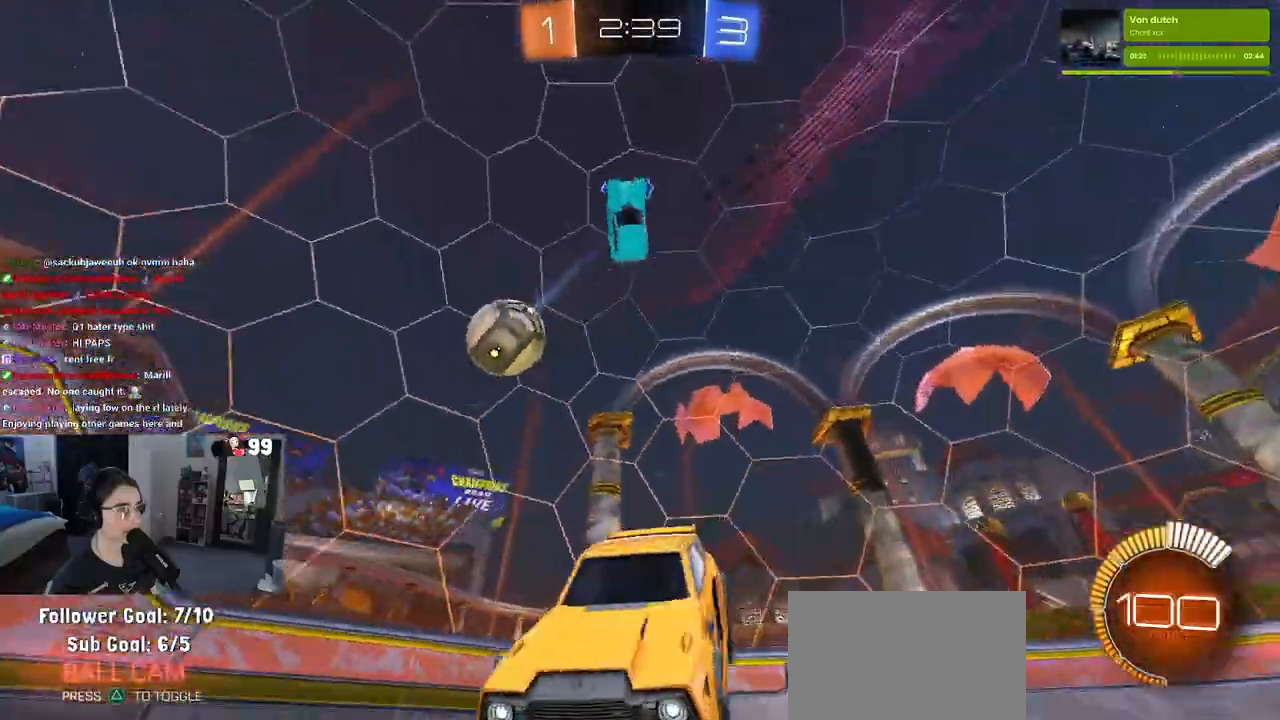
{"buttons": ["R2"], "left_stick": "right", "right_stick": "center", "events": [[217, "left_stick", "right"]]}
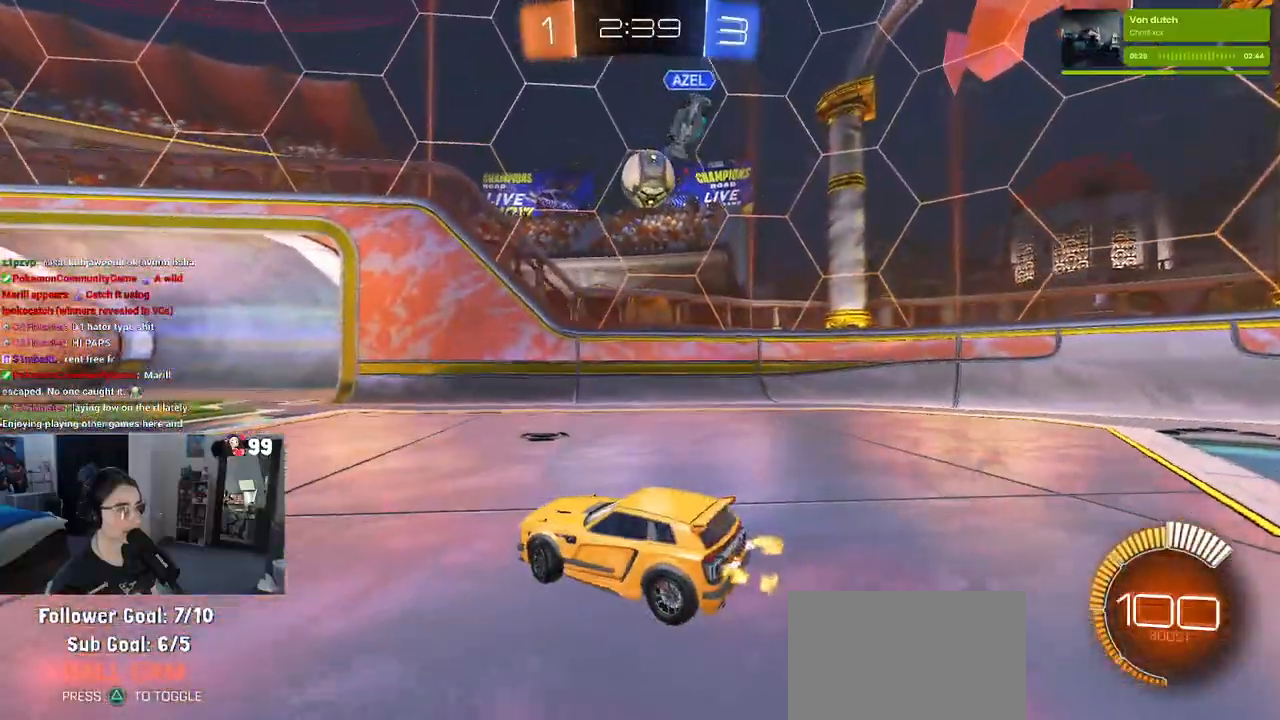
{"buttons": ["R2"], "left_stick": "right", "right_stick": "center", "events": [[217, "left_stick", "center"], [500, "left_stick", "right"]]}
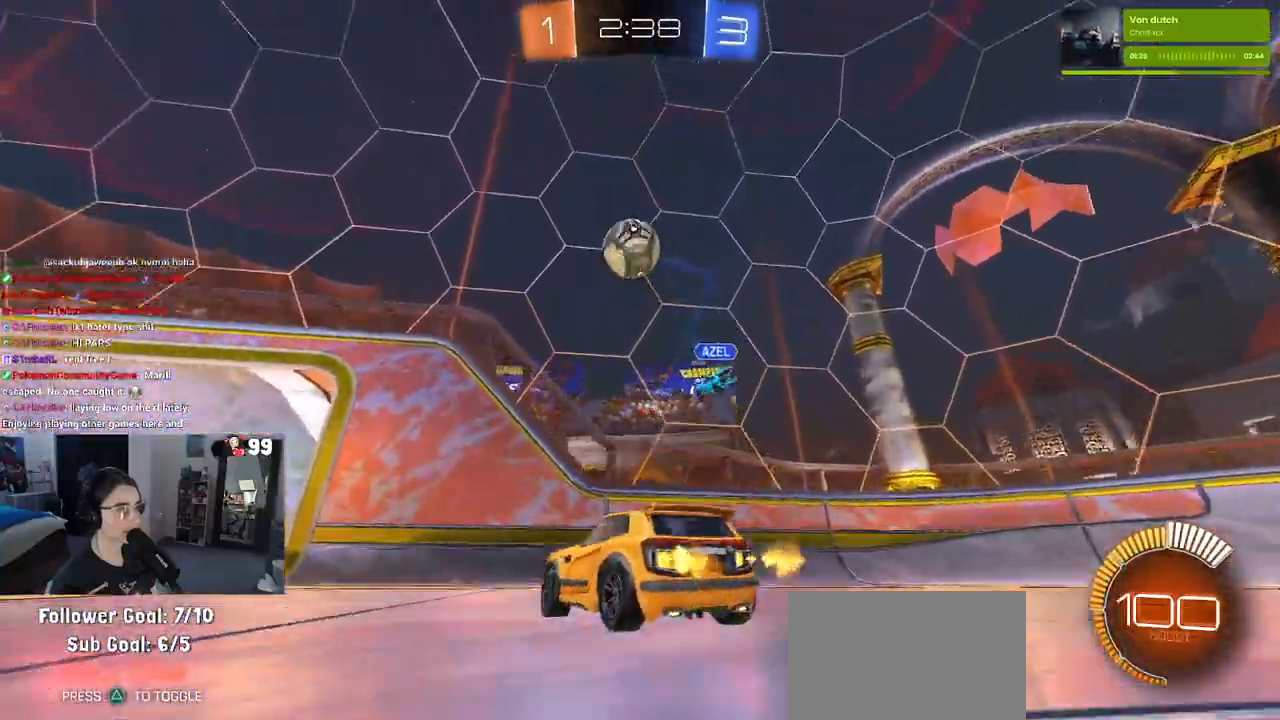
{"buttons": ["SQUARE", "R2"], "left_stick": "left", "right_stick": "center", "events": [[283, "left_stick", "center"], [367, "left_stick", "left"], [400, "SQUARE", "down"]]}
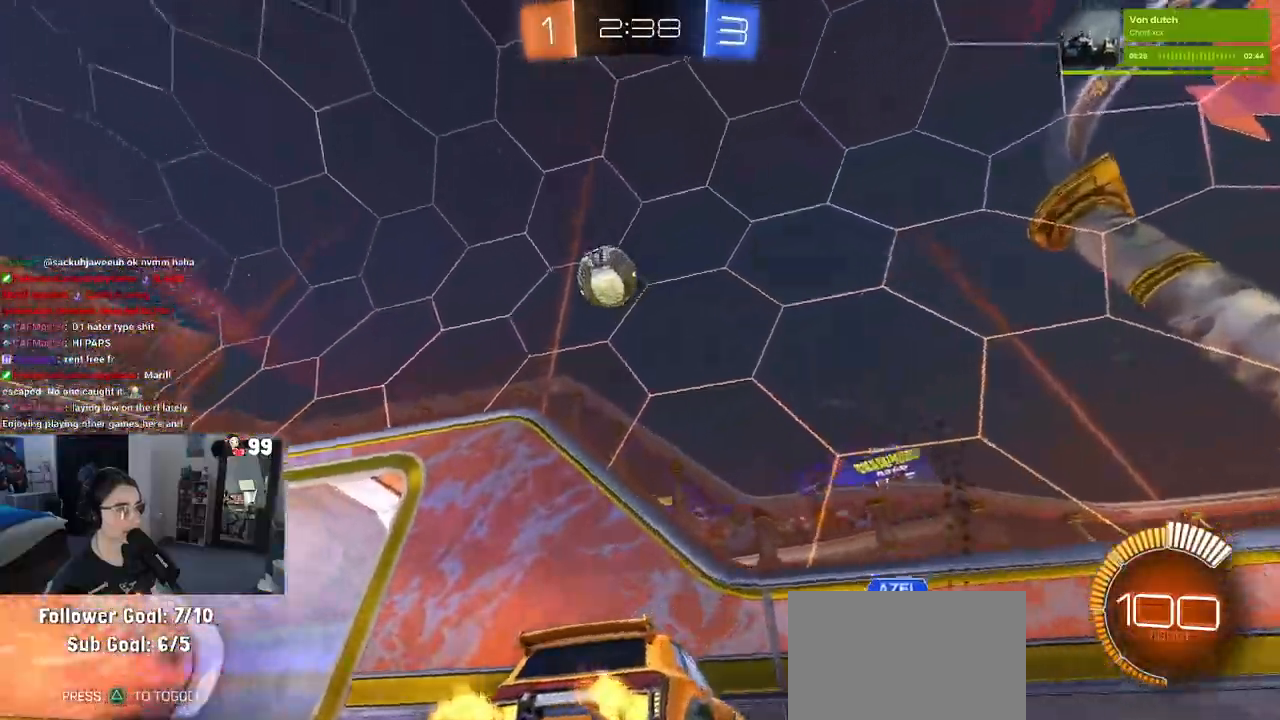
{"buttons": ["R2"], "left_stick": "left", "right_stick": "center", "events": [[17, "left_stick", "center"], [50, "SQUARE", "up"], [283, "left_stick", "left"]]}
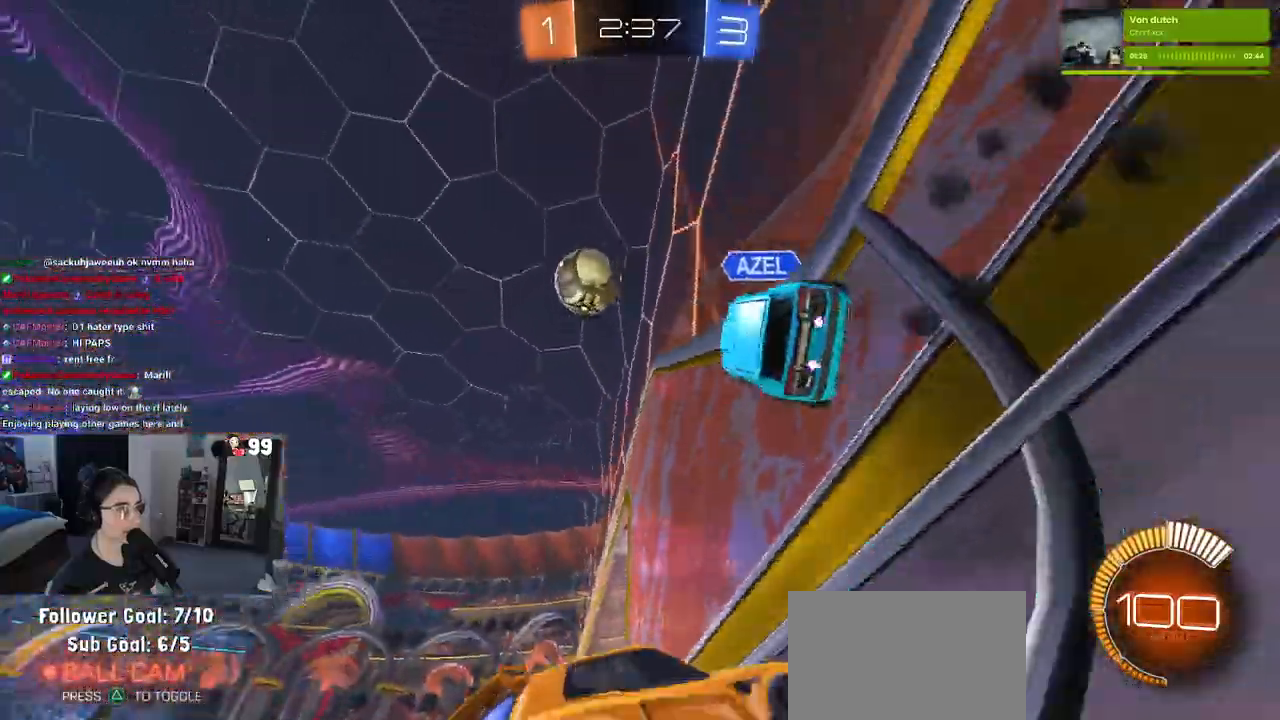
{"buttons": ["CROSS", "R1", "R2"], "left_stick": "right", "right_stick": "center", "events": [[83, "R1", "down"], [233, "left_stick", "center"], [283, "R1", "up"], [333, "R1", "down"], [350, "left_stick", "right"], [417, "CROSS", "down"]]}
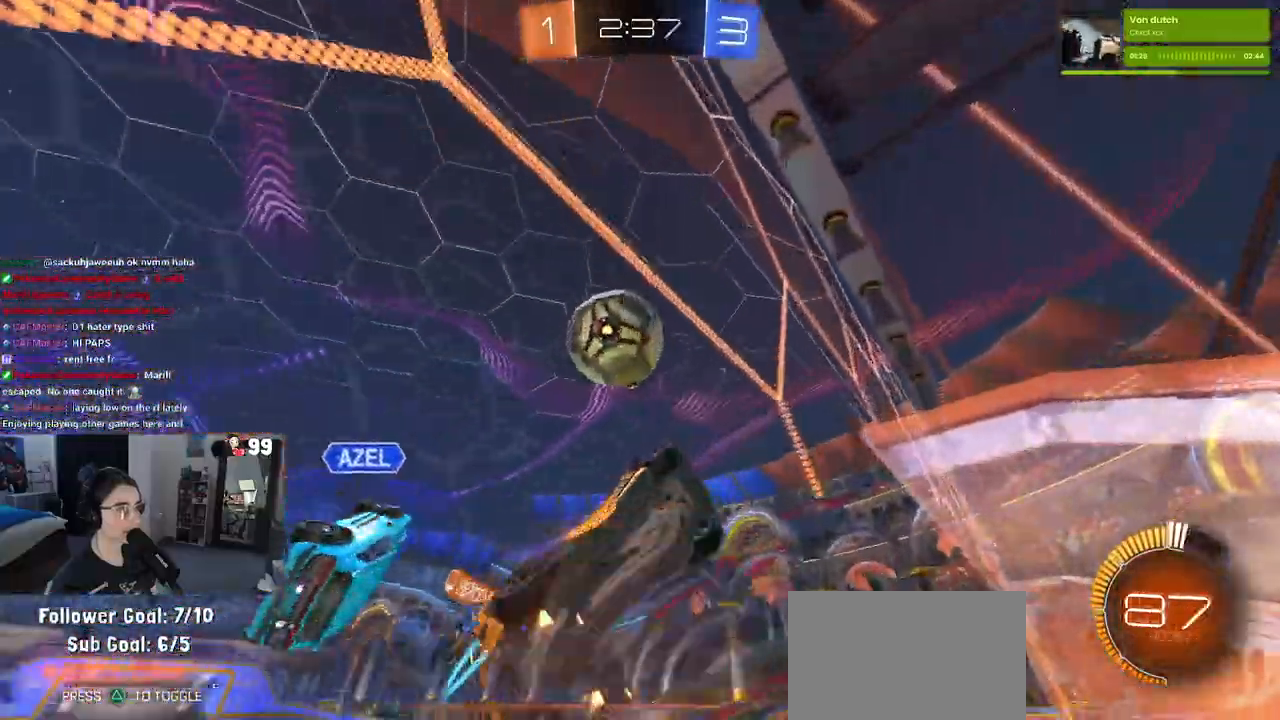
{"buttons": ["R2"], "left_stick": "center", "right_stick": "center", "events": [[33, "CROSS", "up"], [33, "left_stick", "up-left"], [100, "CROSS", "down"], [183, "left_stick", "down"], [233, "CROSS", "up"], [333, "R1", "up"], [433, "left_stick", "center"]]}
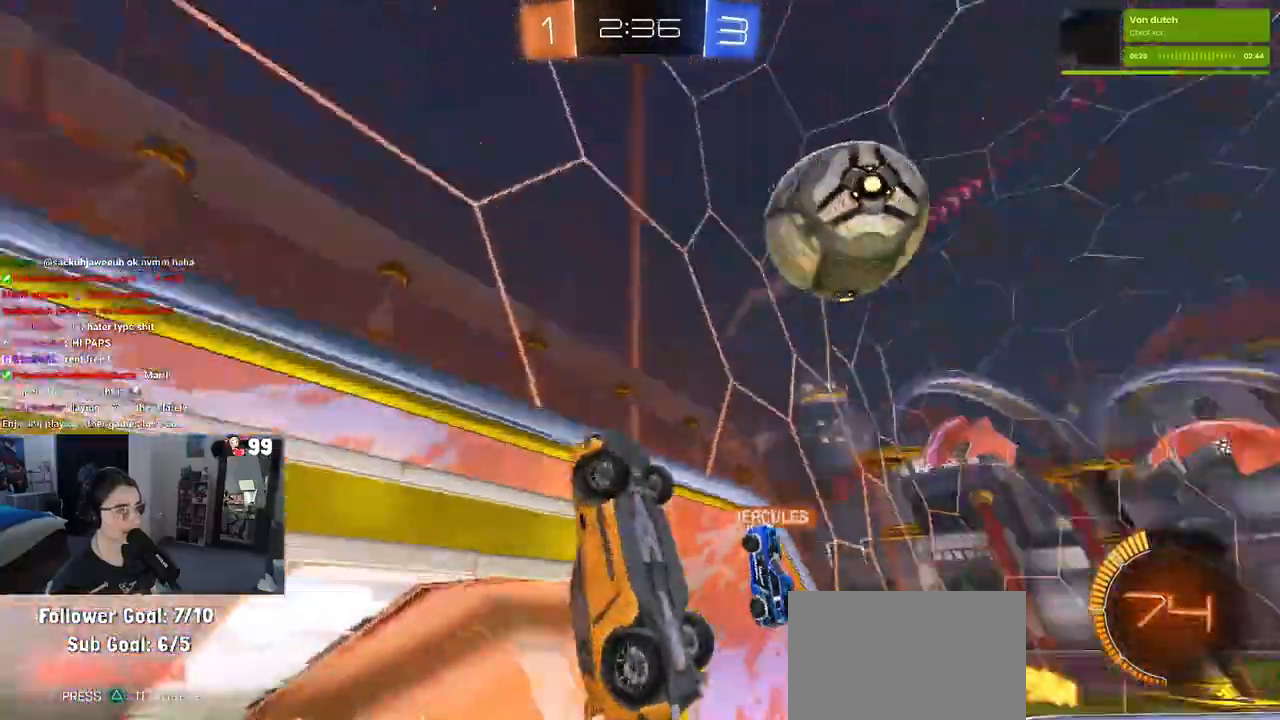
{"buttons": ["R2"], "left_stick": "left", "right_stick": "center", "events": [[50, "left_stick", "down-right"], [200, "left_stick", "center"], [500, "left_stick", "left"]]}
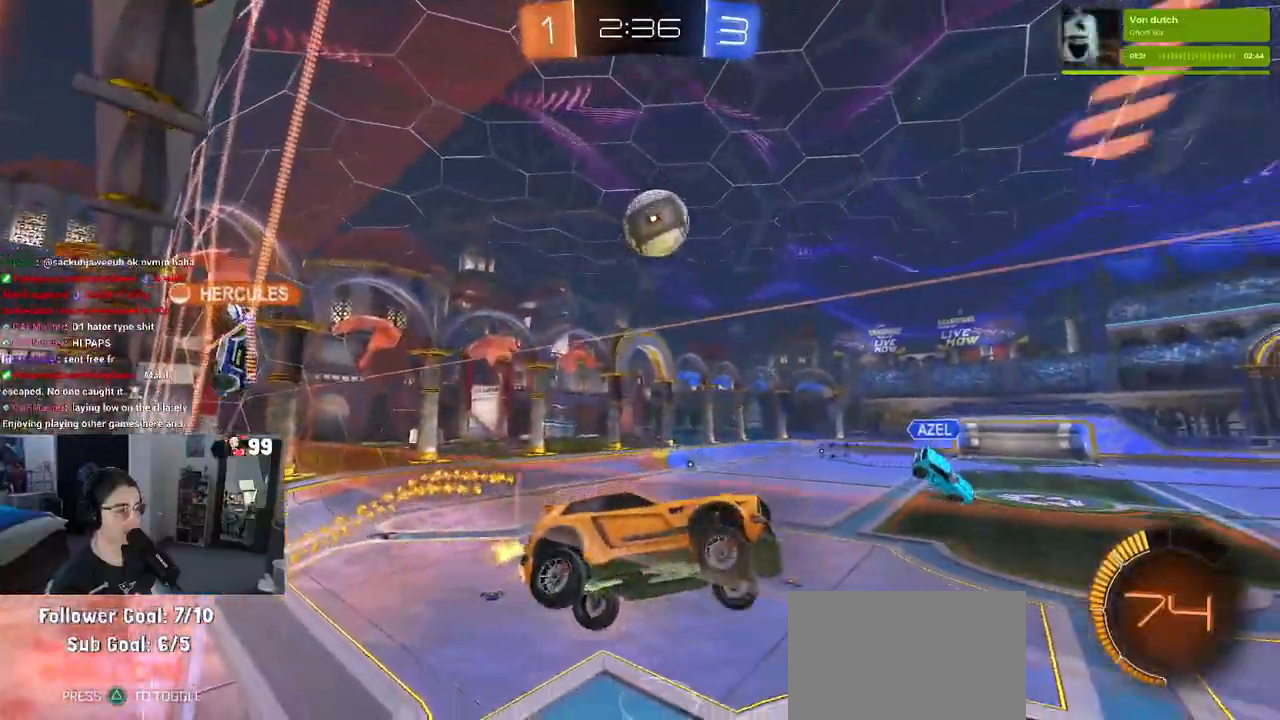
{"buttons": ["R2"], "left_stick": "center", "right_stick": "center", "events": [[267, "left_stick", "down-left"], [400, "left_stick", "center"]]}
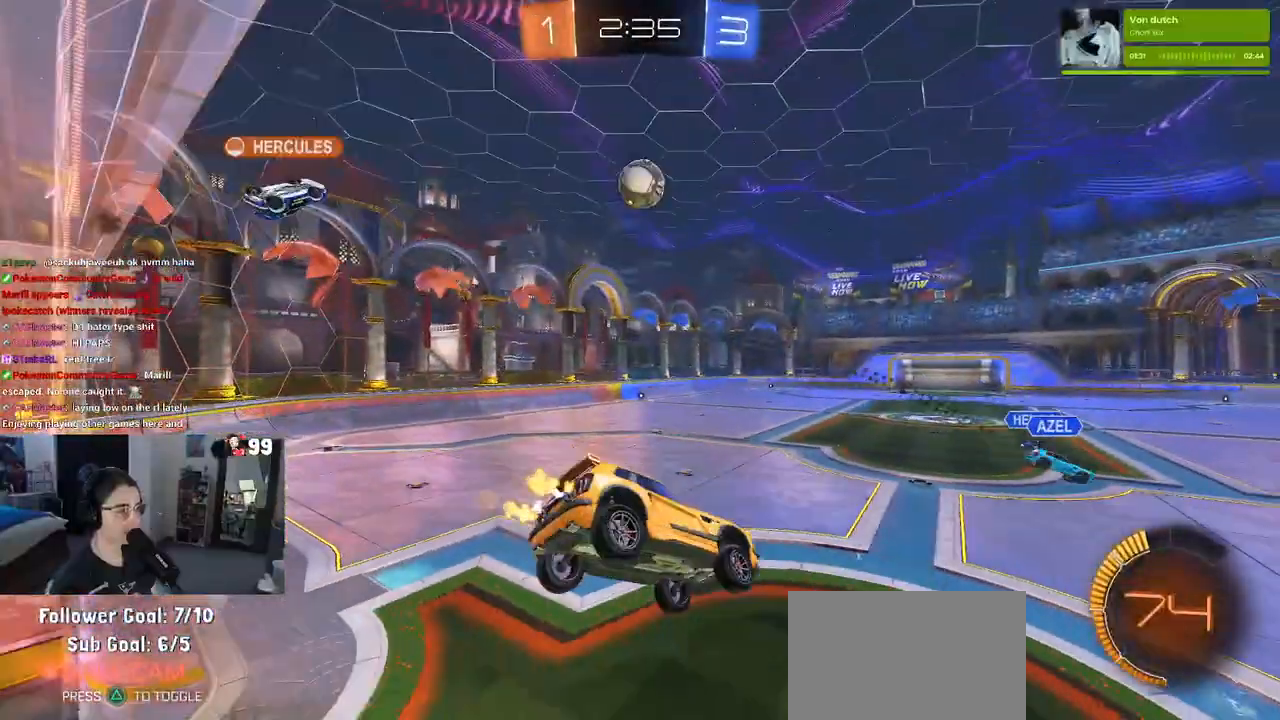
{"buttons": ["R2"], "left_stick": "center", "right_stick": "center", "events": []}
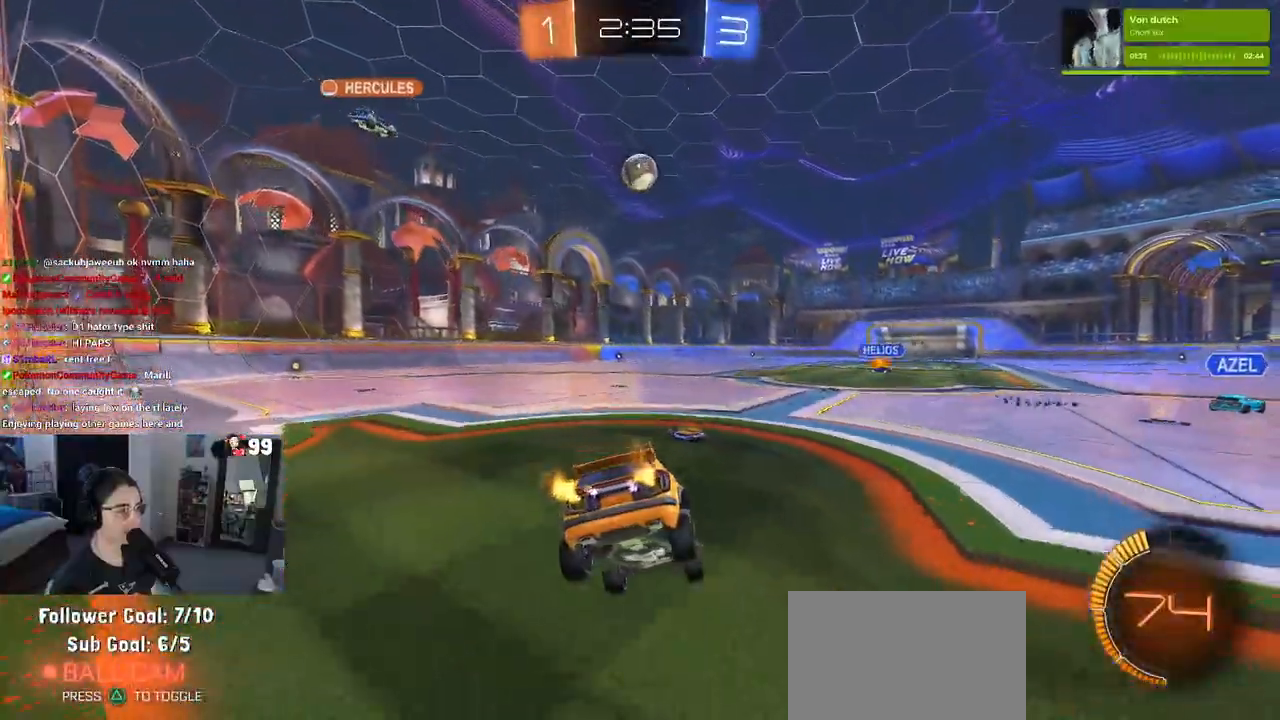
{"buttons": ["R2"], "left_stick": "center", "right_stick": "center", "events": []}
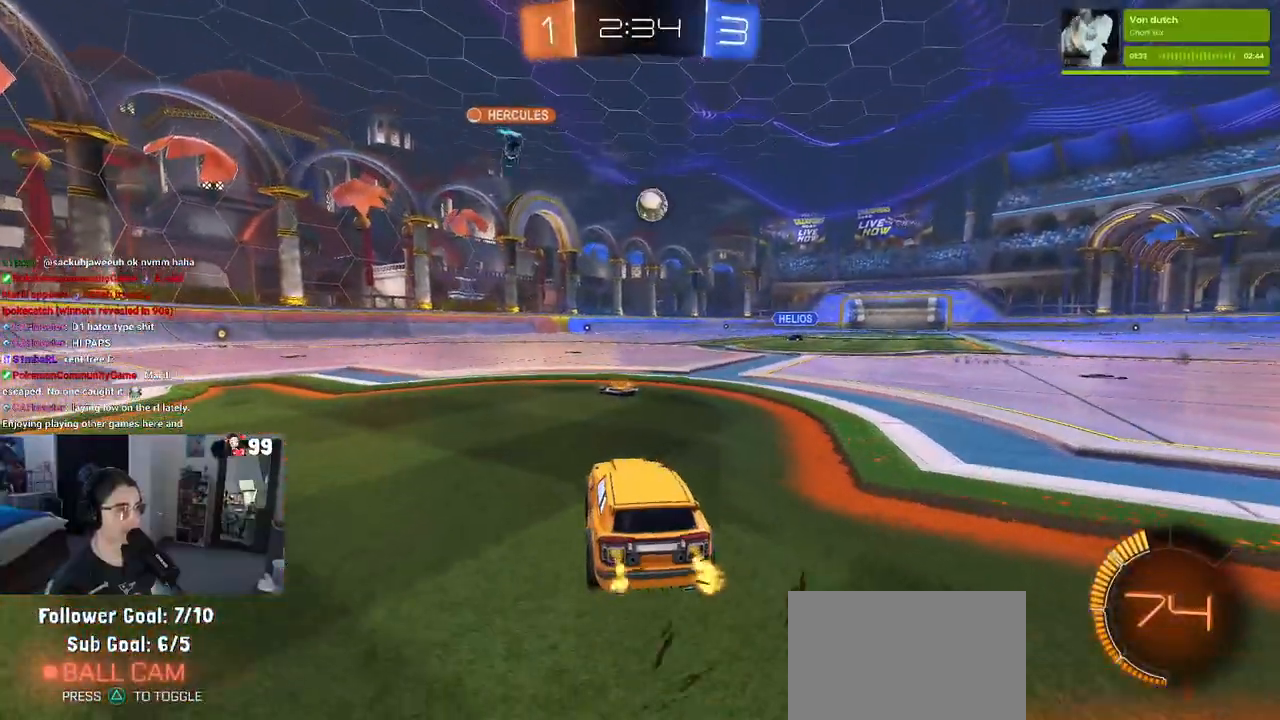
{"buttons": [], "left_stick": "left", "right_stick": "center", "events": [[17, "left_stick", "right"], [150, "left_stick", "center"], [400, "left_stick", "left"], [450, "R2", "up"]]}
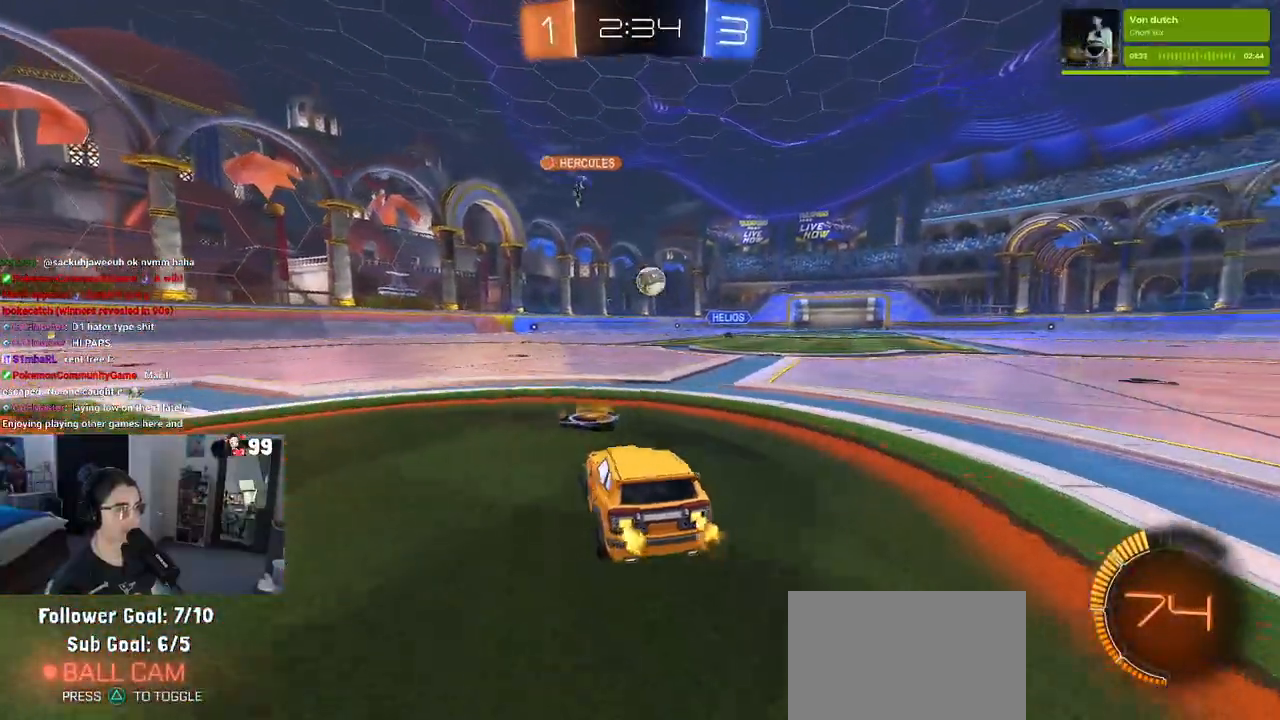
{"buttons": ["R1", "R2"], "left_stick": "center", "right_stick": "center", "events": [[33, "R2", "down"], [33, "left_stick", "center"], [117, "left_stick", "right"], [283, "left_stick", "center"], [367, "R1", "down"]]}
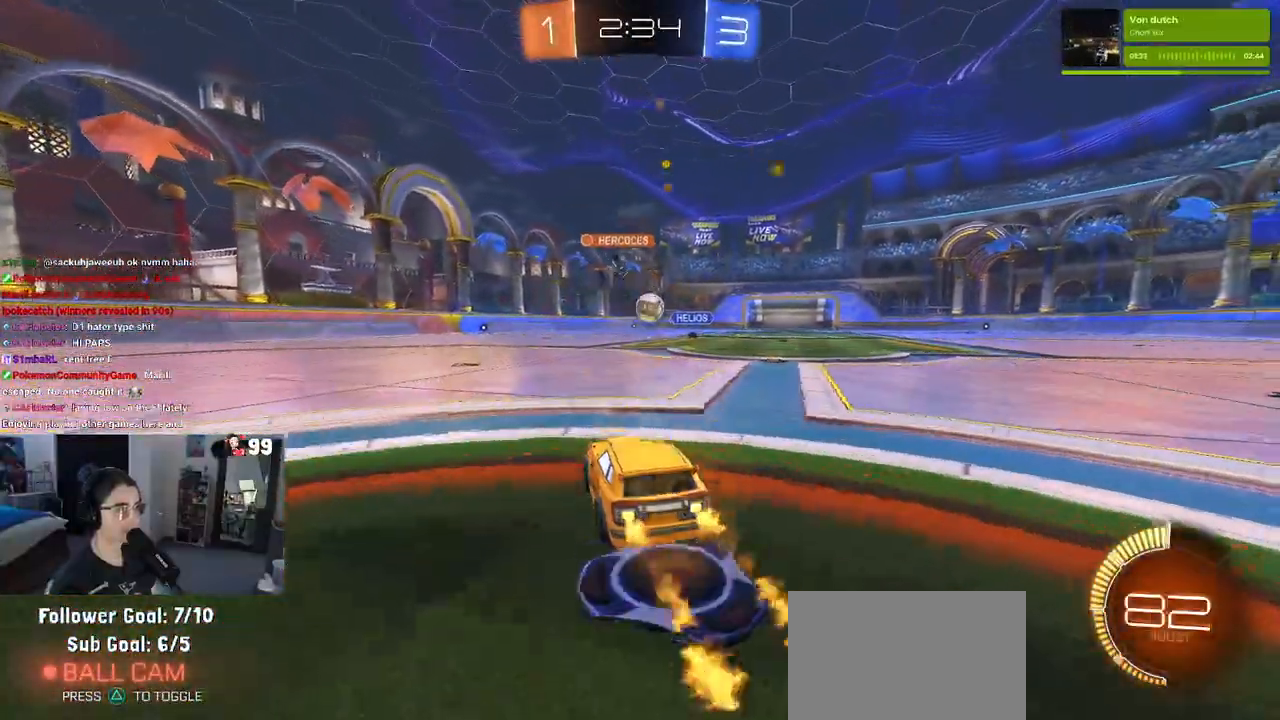
{"buttons": ["R1", "R2"], "left_stick": "right", "right_stick": "center", "events": [[133, "left_stick", "right"]]}
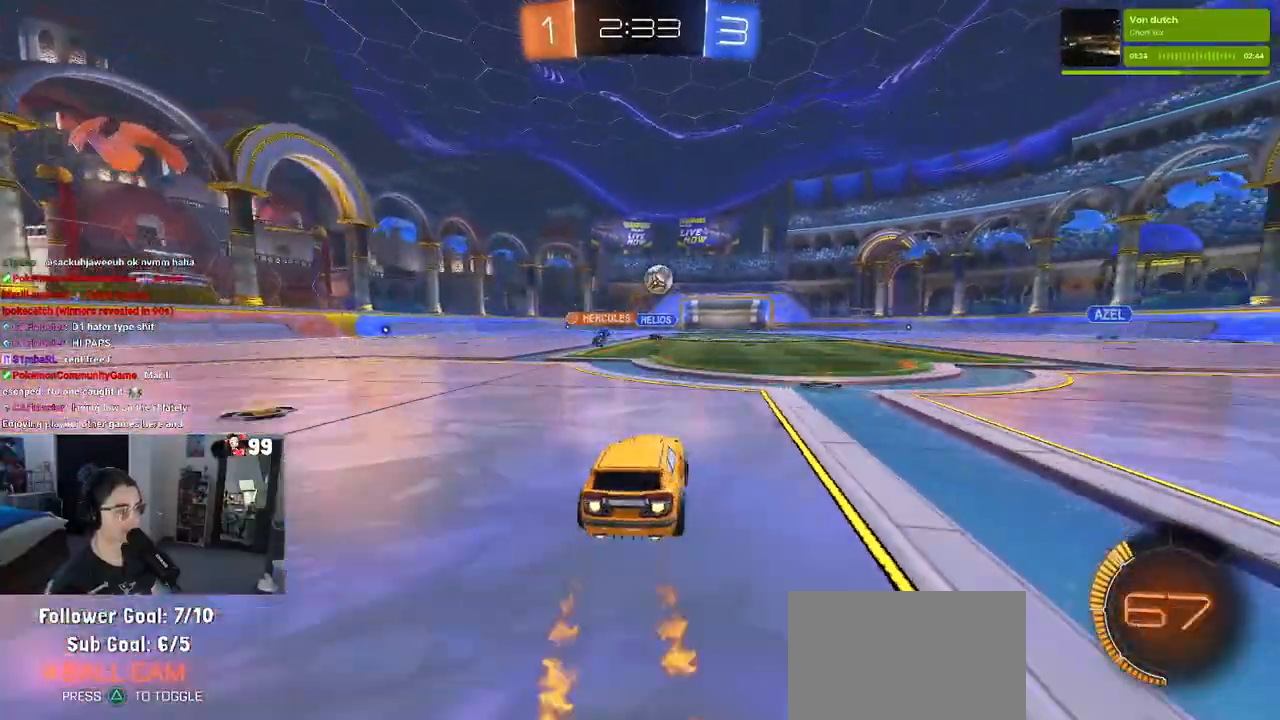
{"buttons": ["R1", "R2"], "left_stick": "center", "right_stick": "center", "events": [[383, "left_stick", "center"]]}
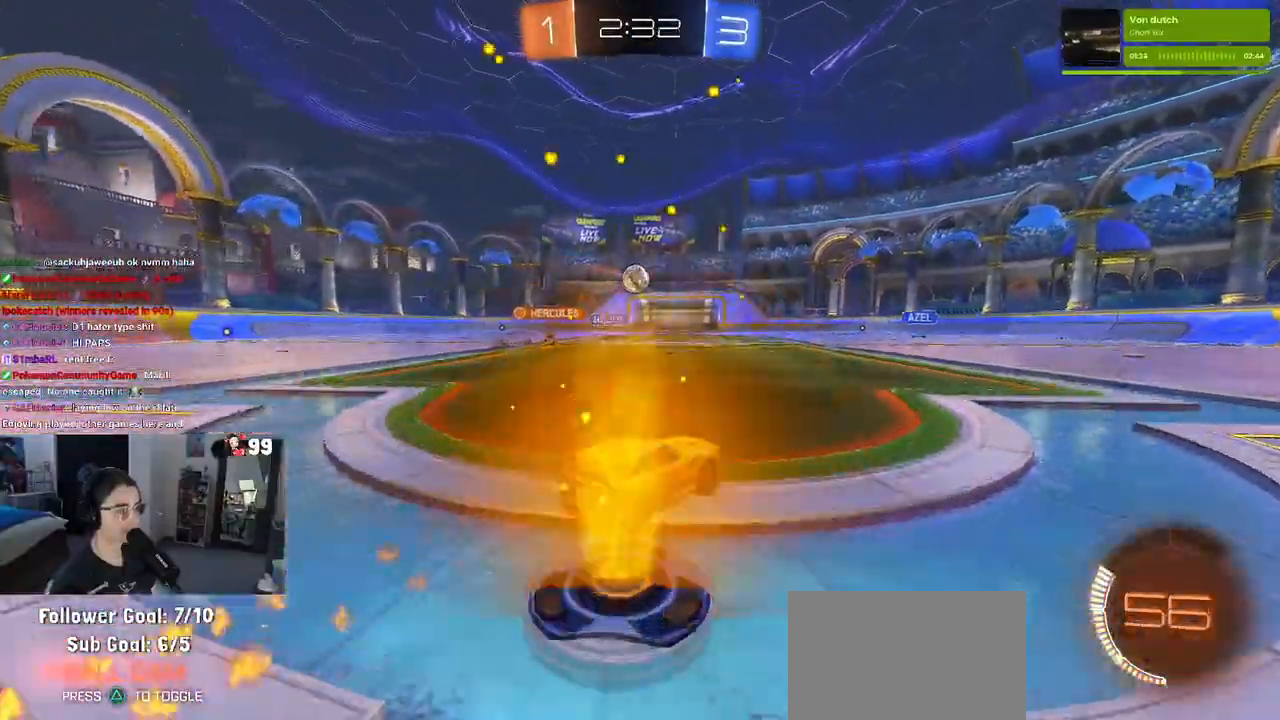
{"buttons": ["R2"], "left_stick": "center", "right_stick": "center", "events": [[133, "R1", "up"], [400, "left_stick", "right"], [500, "left_stick", "center"]]}
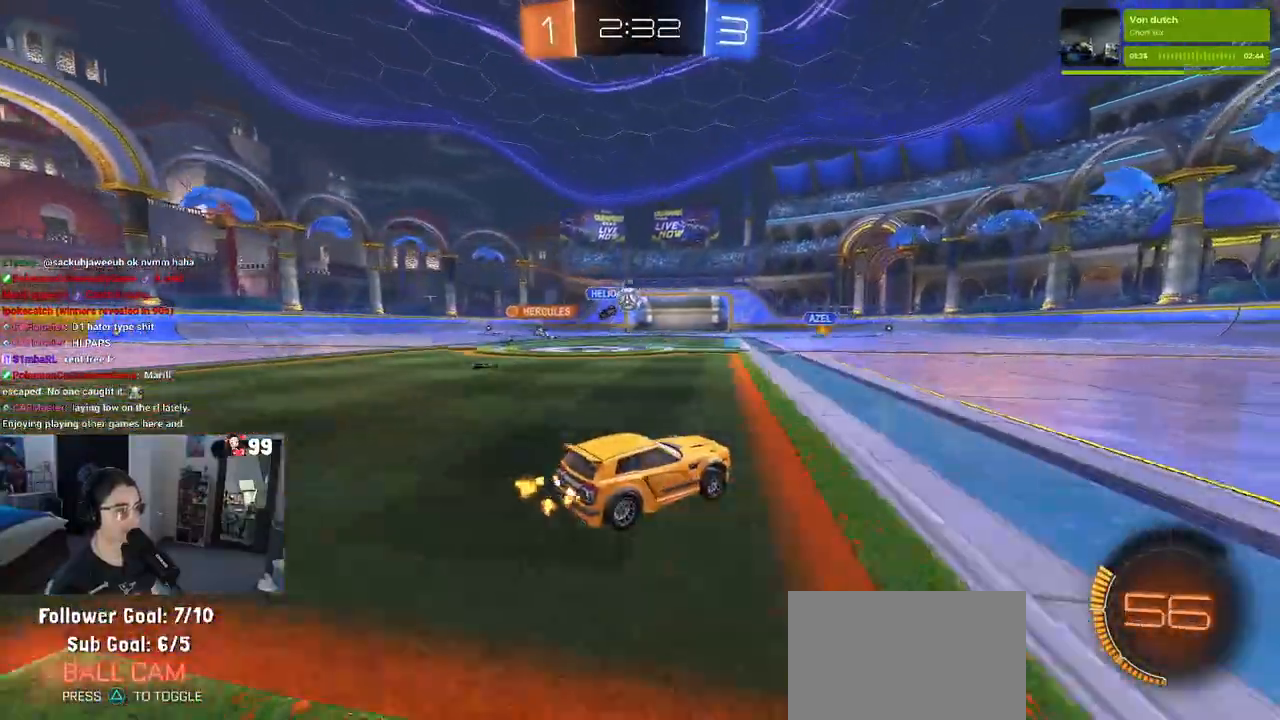
{"buttons": ["R2"], "left_stick": "center", "right_stick": "center", "events": [[283, "left_stick", "right"], [483, "left_stick", "center"]]}
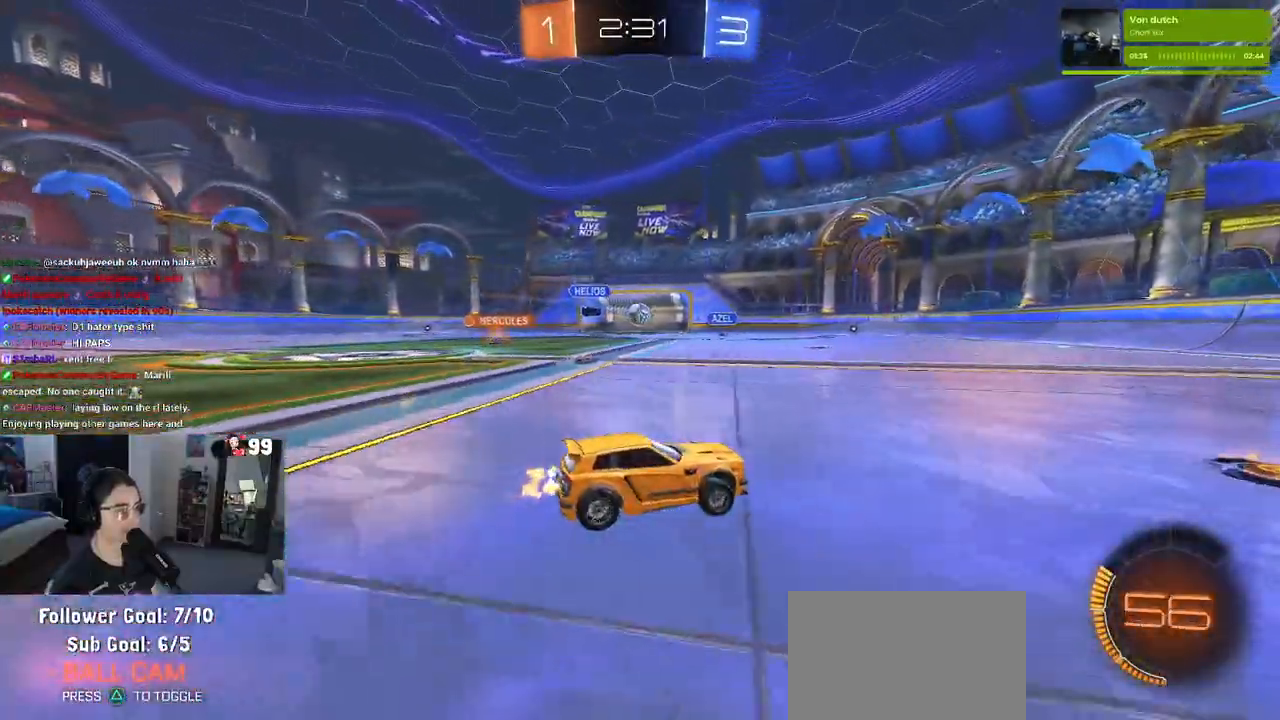
{"buttons": ["R2"], "left_stick": "left", "right_stick": "center", "events": [[450, "left_stick", "left"]]}
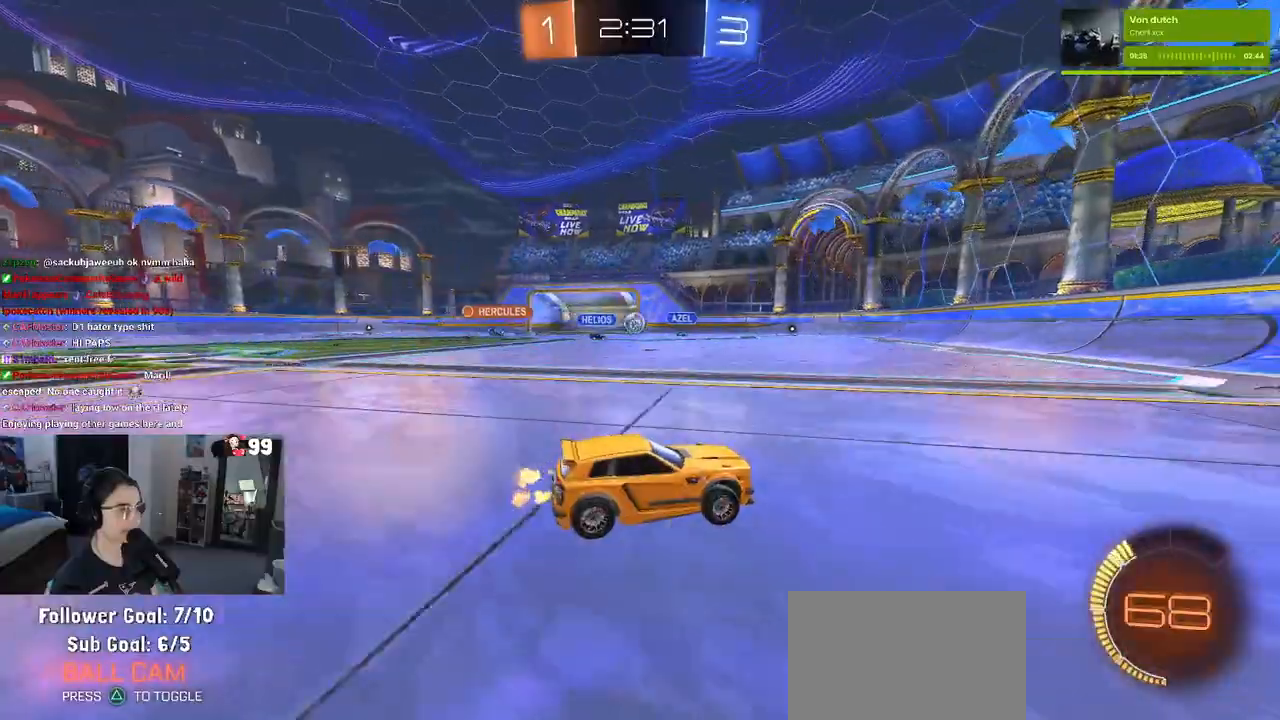
{"buttons": ["R2"], "left_stick": "right", "right_stick": "center", "events": [[67, "left_stick", "center"], [350, "left_stick", "right"]]}
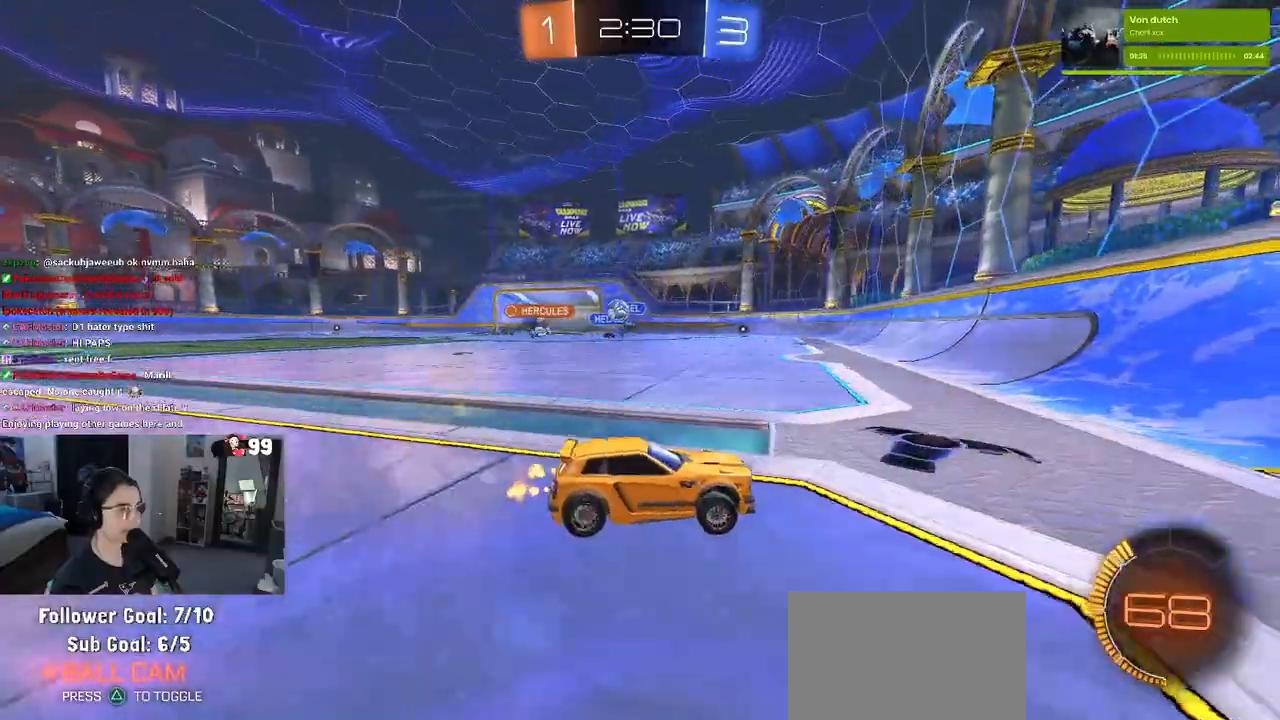
{"buttons": ["R2"], "left_stick": "right", "right_stick": "center", "events": [[67, "R2", "up"], [183, "L2", "down"], [300, "R2", "down"], [333, "SQUARE", "down"], [383, "L2", "up"], [417, "SQUARE", "up"]]}
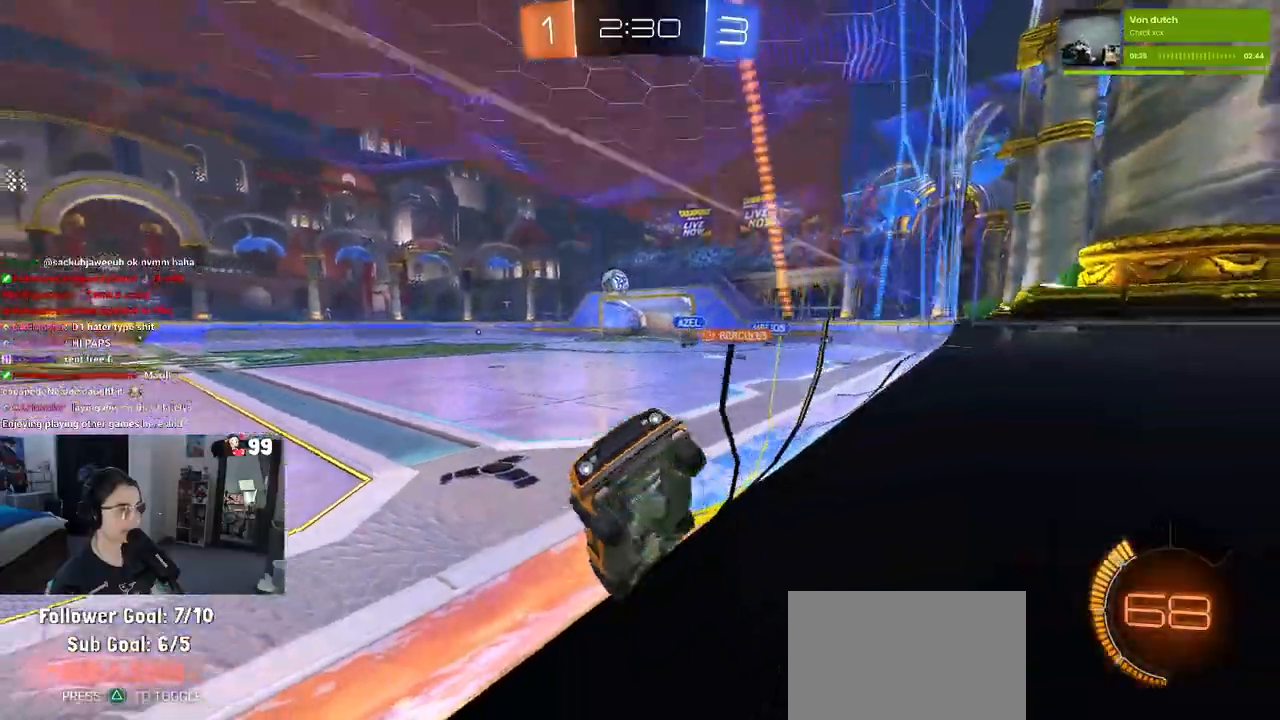
{"buttons": ["R1", "R2"], "left_stick": "right", "right_stick": "center", "events": [[183, "R1", "down"]]}
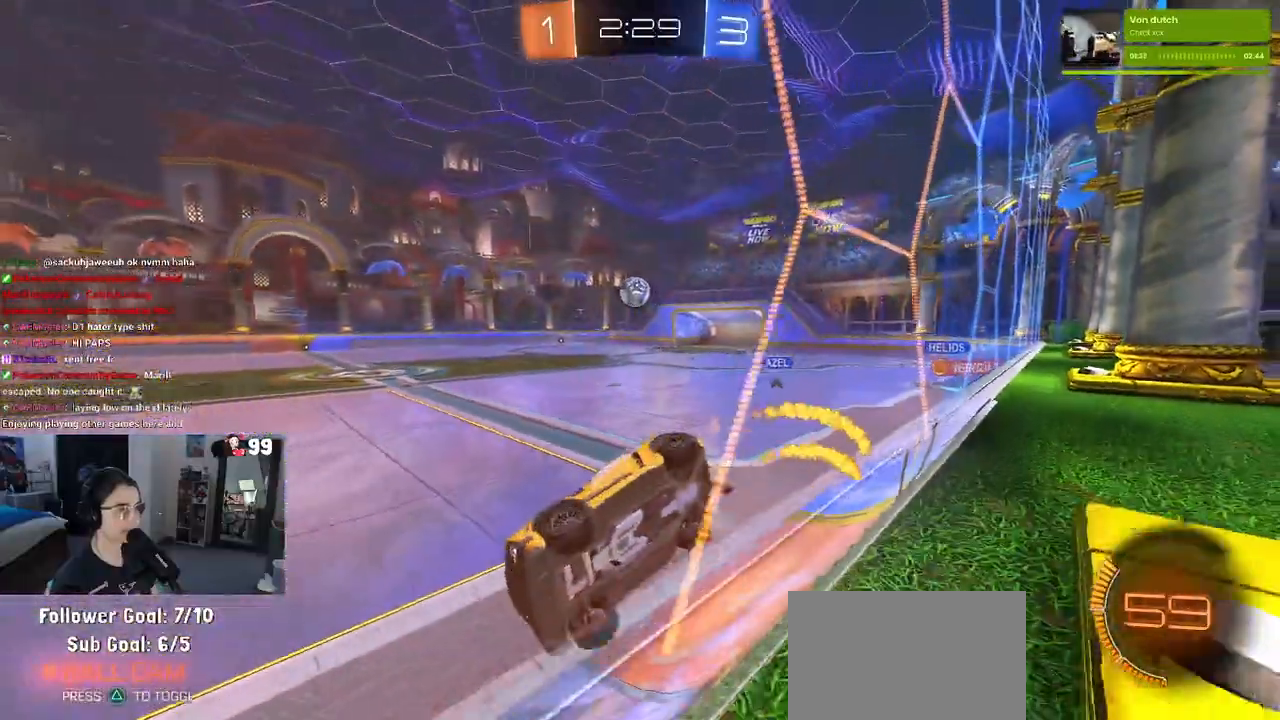
{"buttons": ["R2"], "left_stick": "right", "right_stick": "center", "events": [[17, "R1", "up"]]}
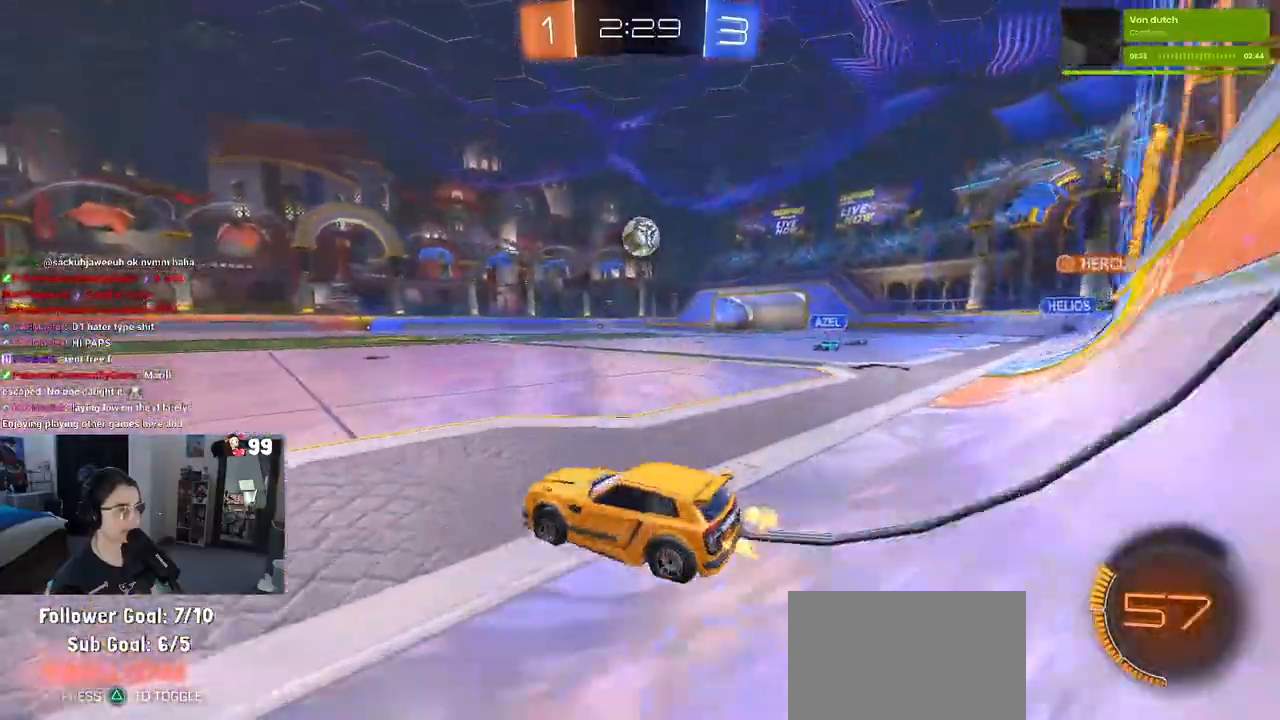
{"buttons": ["R1", "R2"], "left_stick": "left", "right_stick": "center", "events": [[83, "left_stick", "down-right"], [167, "R1", "down"], [200, "CROSS", "down"], [350, "CROSS", "up"], [383, "left_stick", "left"]]}
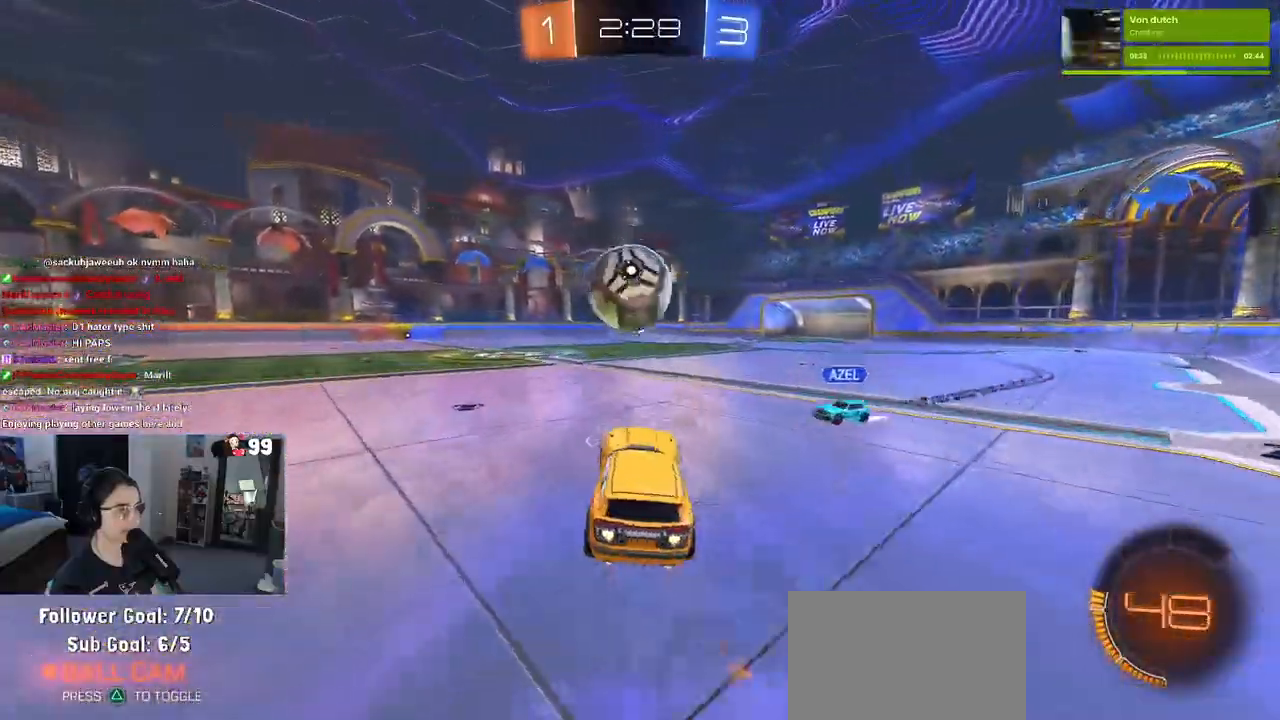
{"buttons": ["SQUARE", "R1", "R2"], "left_stick": "down", "right_stick": "center", "events": [[17, "left_stick", "up-left"], [50, "CROSS", "down"], [150, "left_stick", "down-left"], [183, "CROSS", "up"], [183, "SQUARE", "down"], [233, "left_stick", "down"]]}
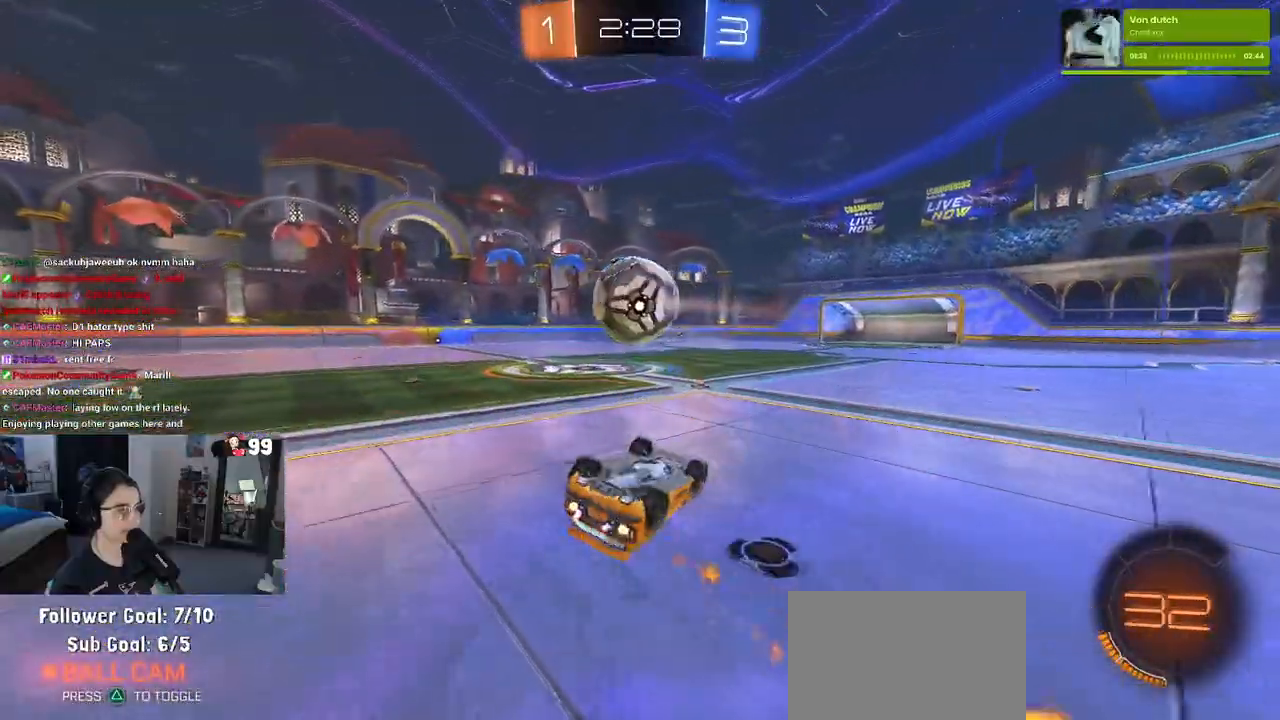
{"buttons": ["R1", "R2"], "left_stick": "center", "right_stick": "center", "events": [[83, "left_stick", "left"], [283, "left_stick", "down-left"], [417, "SQUARE", "up"], [467, "left_stick", "center"]]}
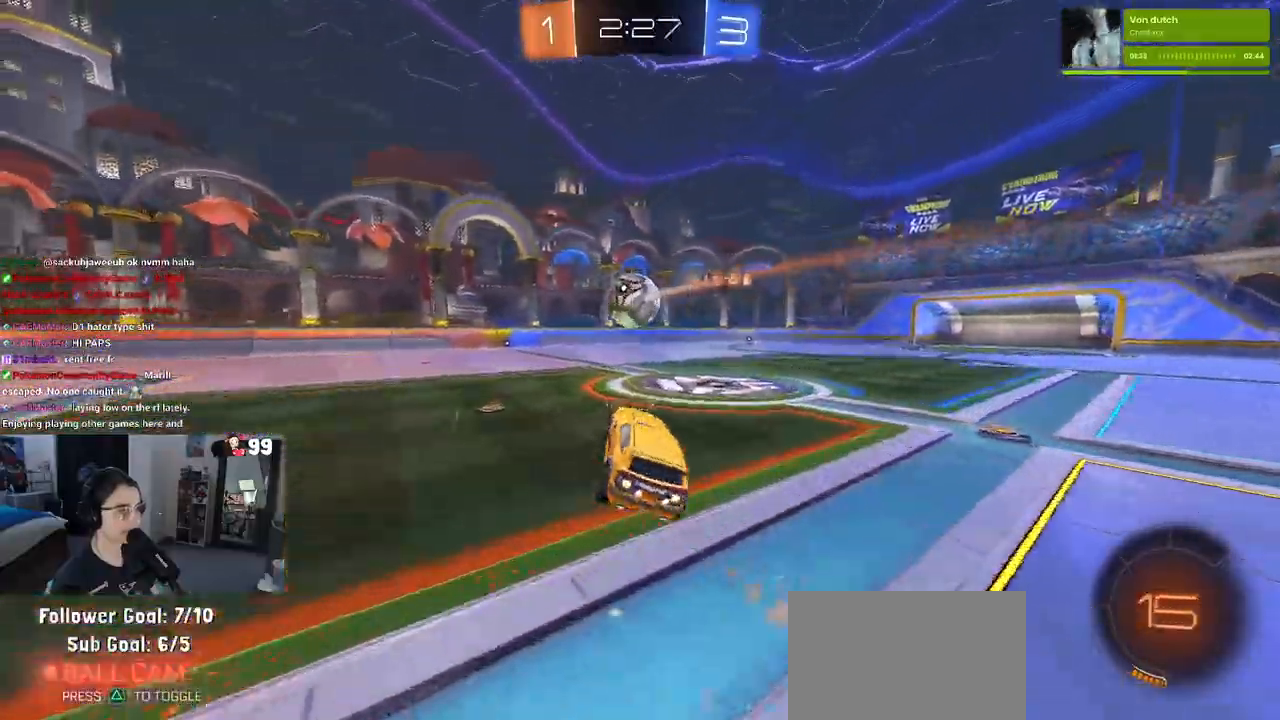
{"buttons": ["R2"], "left_stick": "center", "right_stick": "center", "events": [[267, "left_stick", "left"], [350, "R1", "up"], [367, "left_stick", "center"]]}